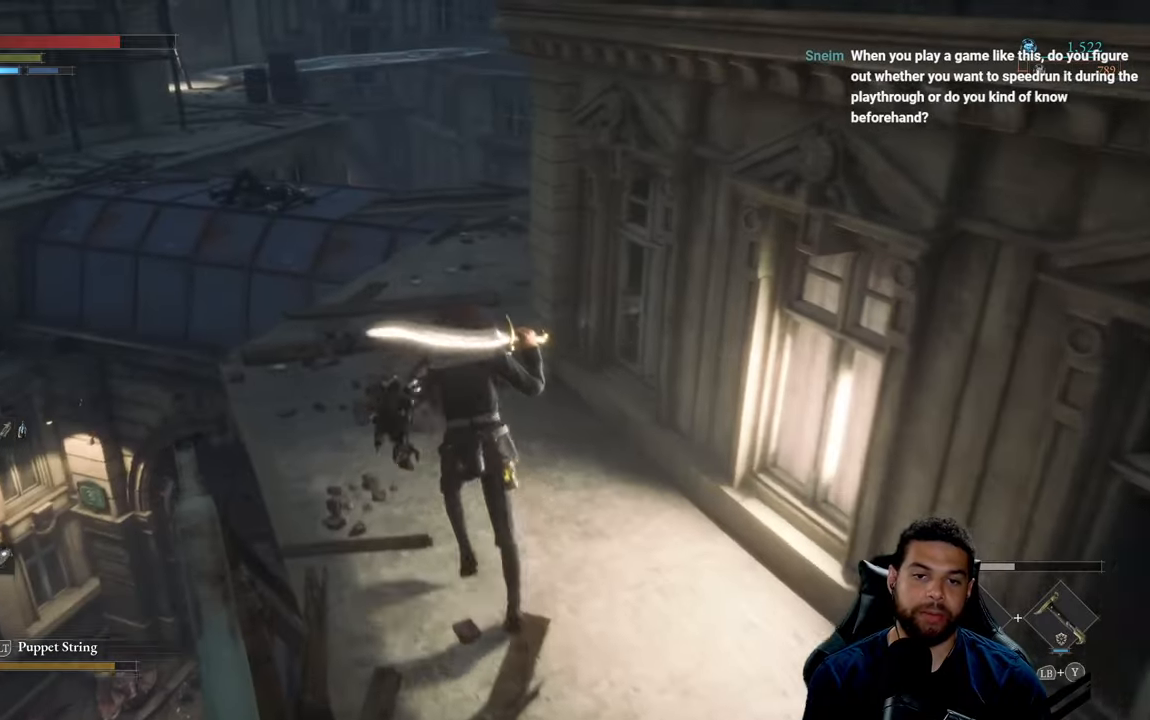
Gameplay with a controller (Xbox layout); each line is a JSON object with the inputs held at the frame after it. "events" lists button and stick changes between this image and that frame as [ms after this image, input, new state], when the widget could be followed in between.
{"buttons": ["B"], "left_stick": "up", "right_stick": "center", "events": [[34, "right_stick", "right"], [100, "right_stick", "center"], [167, "B", "down"]]}
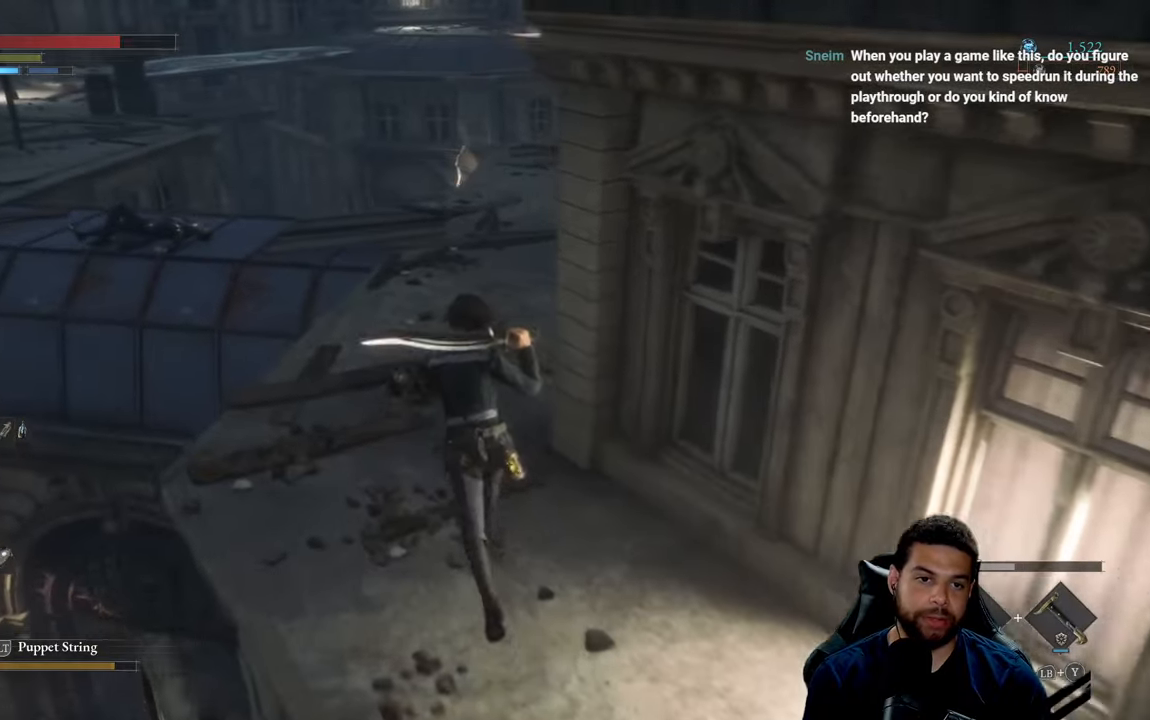
{"buttons": ["B"], "left_stick": "up", "right_stick": "center", "events": [[100, "right_stick", "up"], [300, "right_stick", "center"]]}
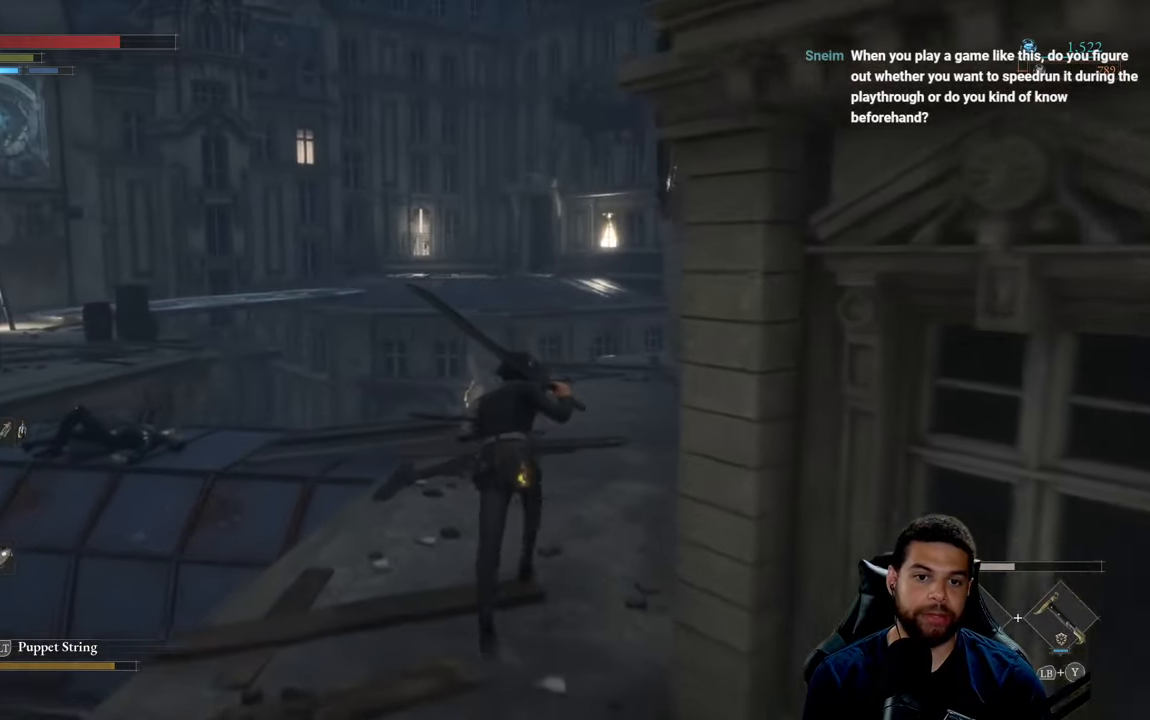
{"buttons": [], "left_stick": "up-left", "right_stick": "center", "events": [[400, "B", "up"], [434, "left_stick", "up-left"]]}
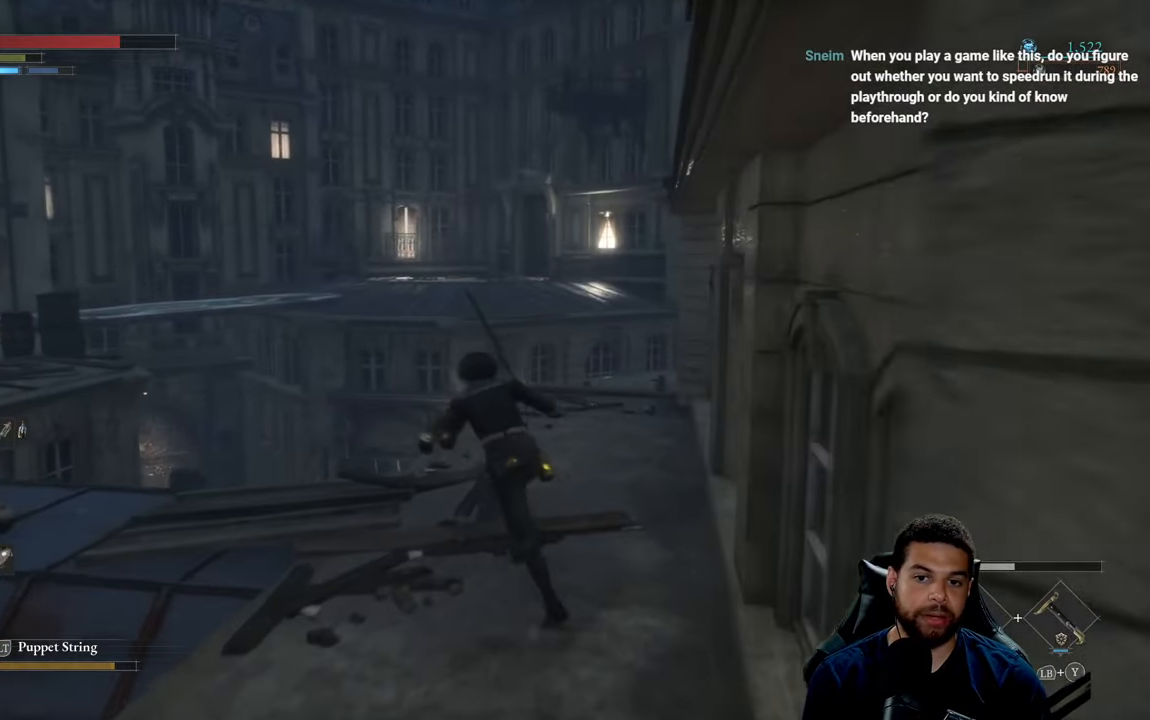
{"buttons": [], "left_stick": "up", "right_stick": "left", "events": [[84, "right_stick", "left"], [267, "left_stick", "up"]]}
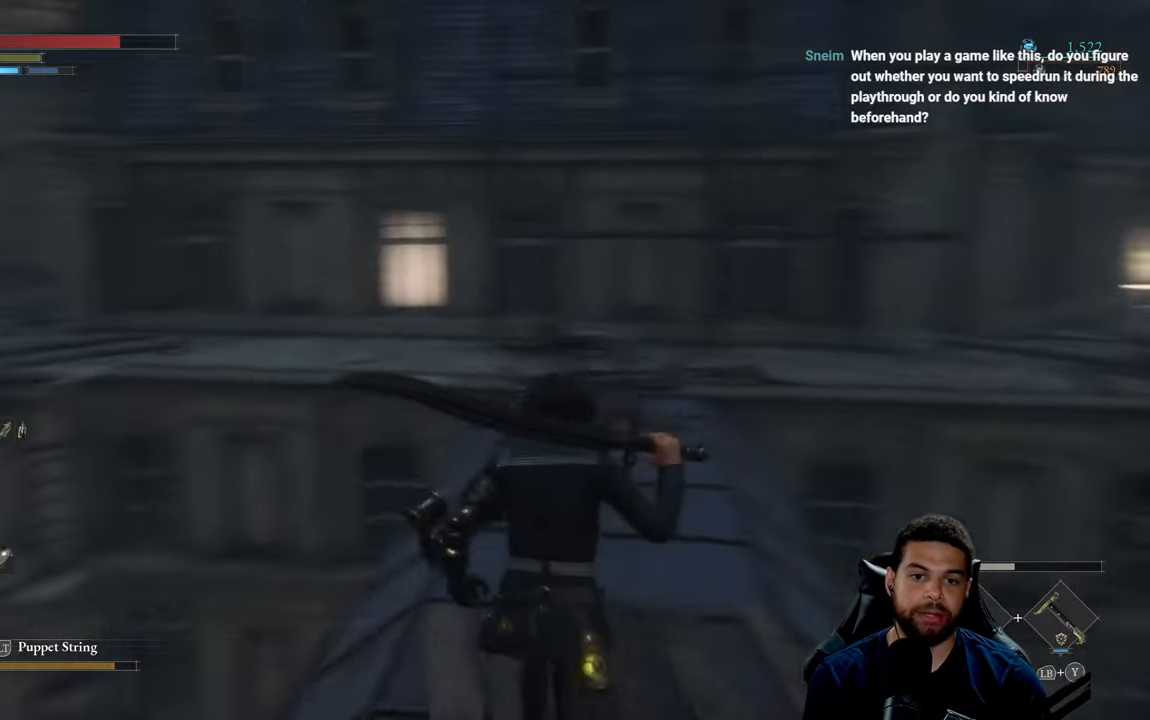
{"buttons": ["B"], "left_stick": "up-right", "right_stick": "center", "events": [[17, "right_stick", "center"], [117, "left_stick", "up-right"], [150, "B", "down"], [284, "left_stick", "up"], [484, "left_stick", "up-right"]]}
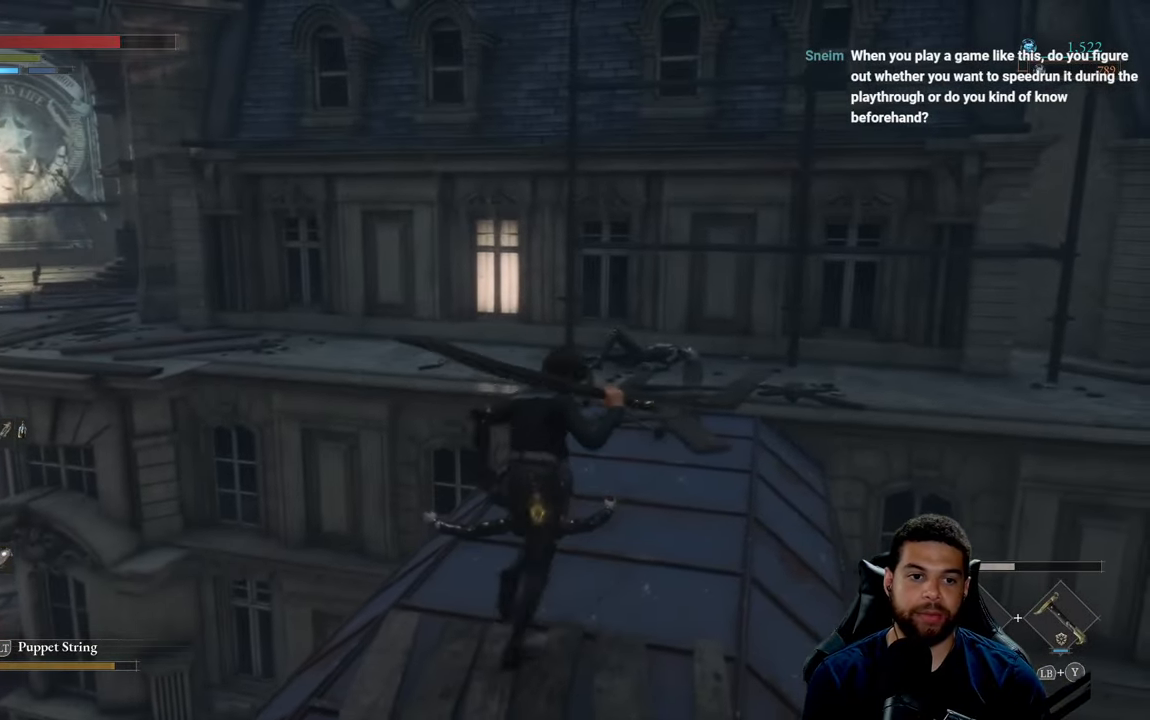
{"buttons": ["B"], "left_stick": "up-right", "right_stick": "center", "events": [[17, "right_stick", "left"], [150, "right_stick", "center"]]}
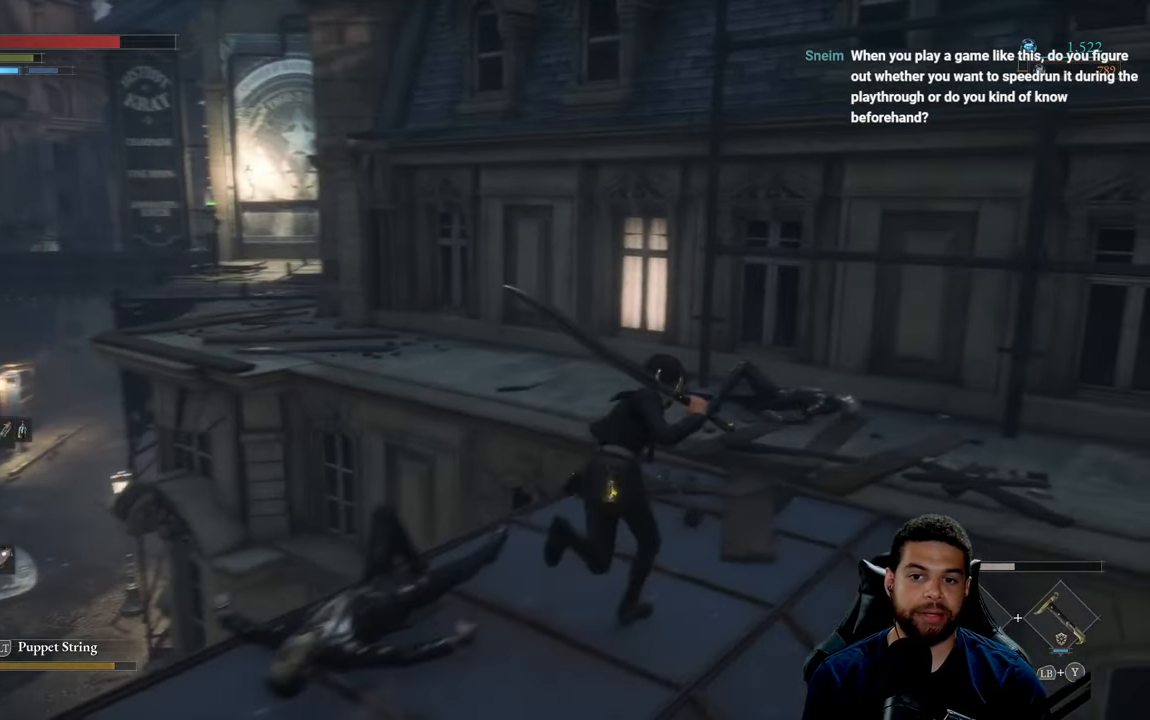
{"buttons": ["B"], "left_stick": "up", "right_stick": "right", "events": [[100, "left_stick", "up"], [184, "right_stick", "right"], [317, "left_stick", "up-right"], [450, "left_stick", "up"]]}
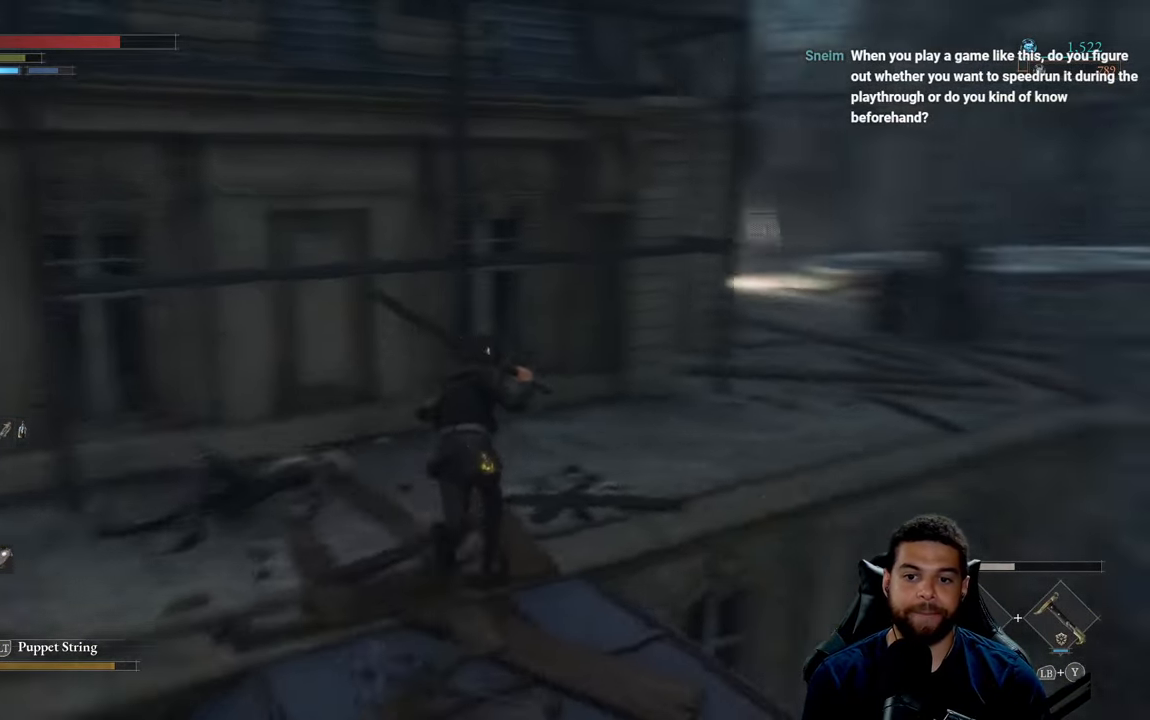
{"buttons": ["B"], "left_stick": "up", "right_stick": "center", "events": [[84, "right_stick", "center"], [217, "right_stick", "right"], [300, "left_stick", "up-right"], [350, "right_stick", "center"], [434, "left_stick", "up"]]}
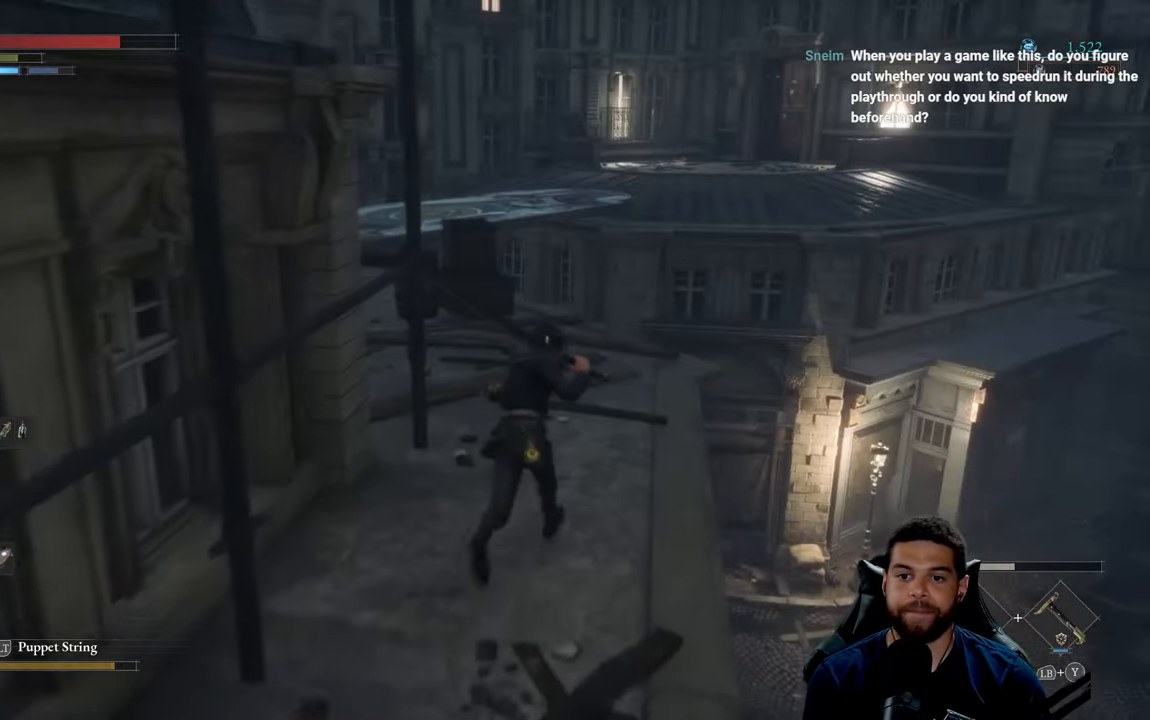
{"buttons": ["B"], "left_stick": "up", "right_stick": "left", "events": [[267, "right_stick", "left"]]}
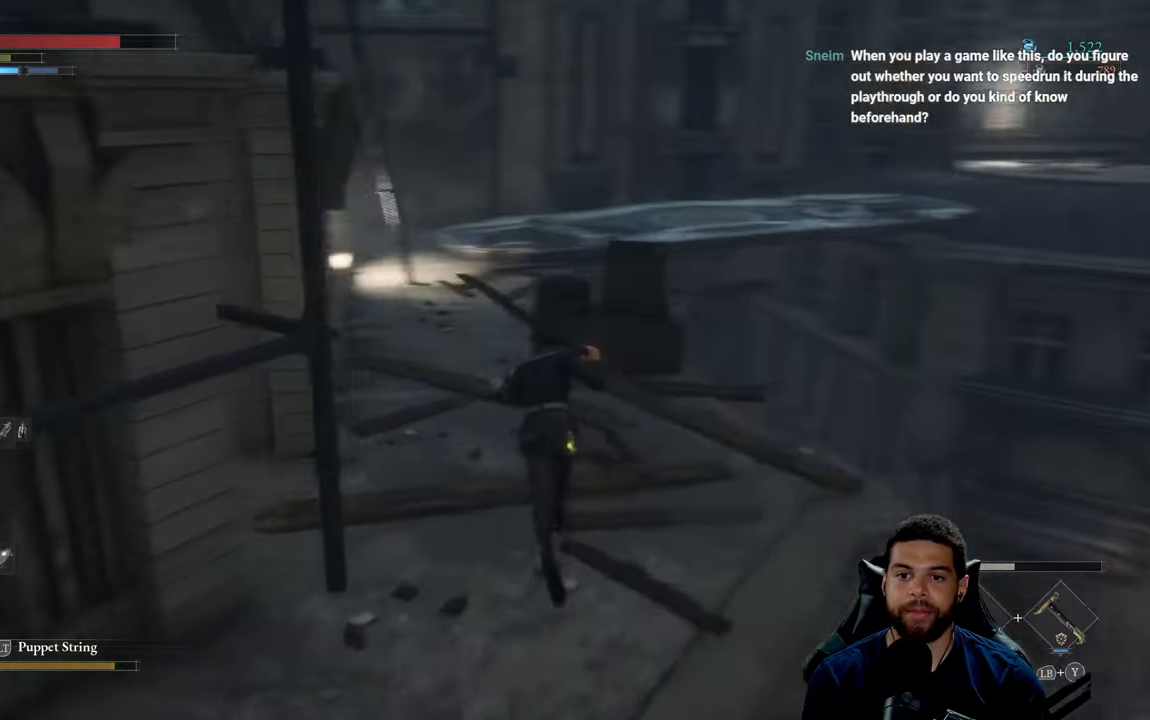
{"buttons": ["B"], "left_stick": "up-right", "right_stick": "center", "events": [[216, "left_stick", "up-right"], [250, "right_stick", "center"]]}
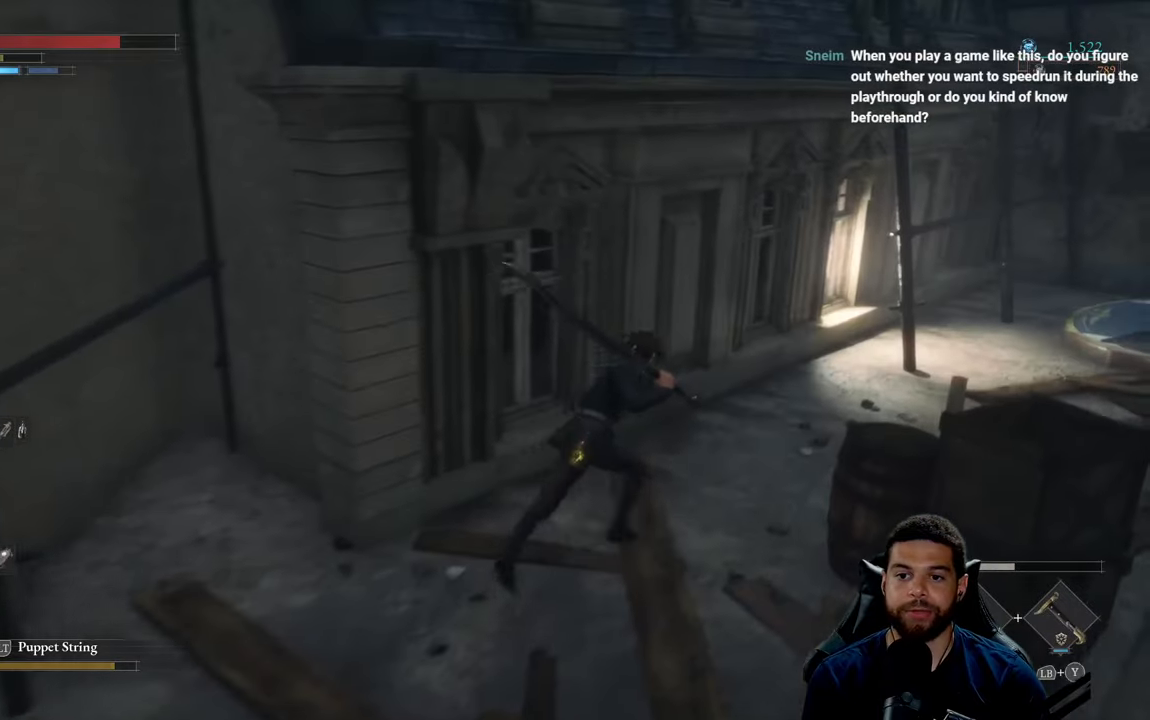
{"buttons": ["B"], "left_stick": "up", "right_stick": "center", "events": [[150, "right_stick", "right"], [300, "right_stick", "center"], [366, "left_stick", "up"]]}
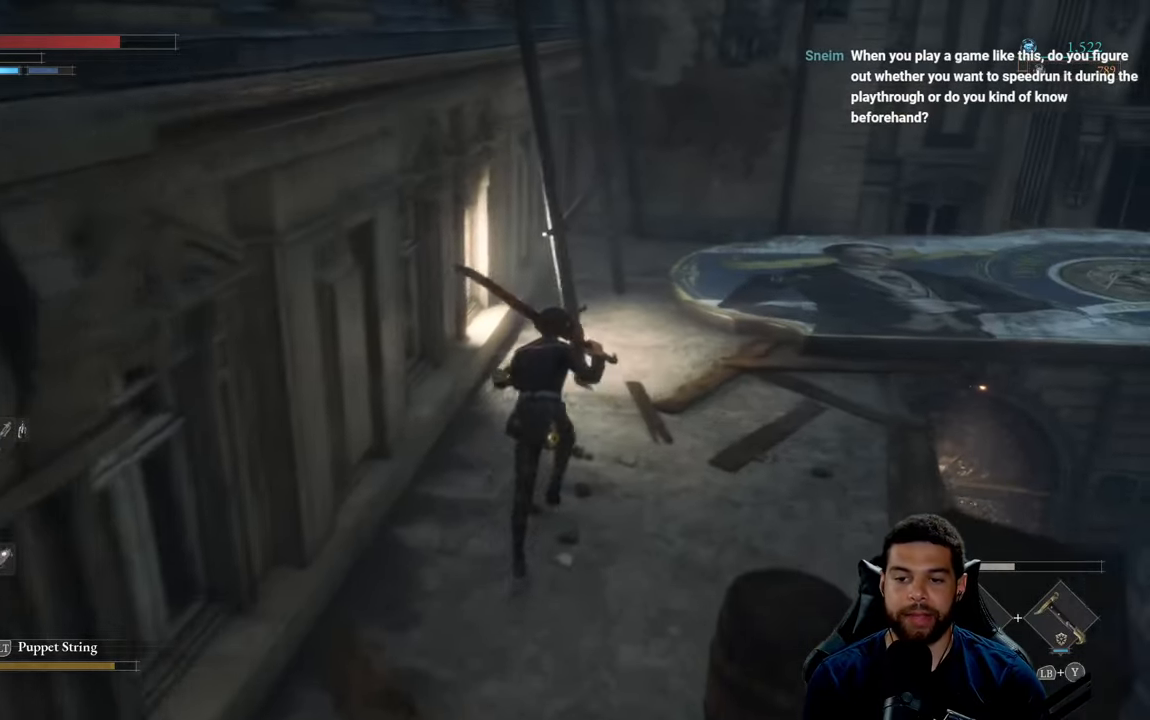
{"buttons": ["B"], "left_stick": "up", "right_stick": "up-right", "events": [[16, "left_stick", "up-right"], [183, "right_stick", "right"], [266, "left_stick", "up"], [450, "right_stick", "up-right"]]}
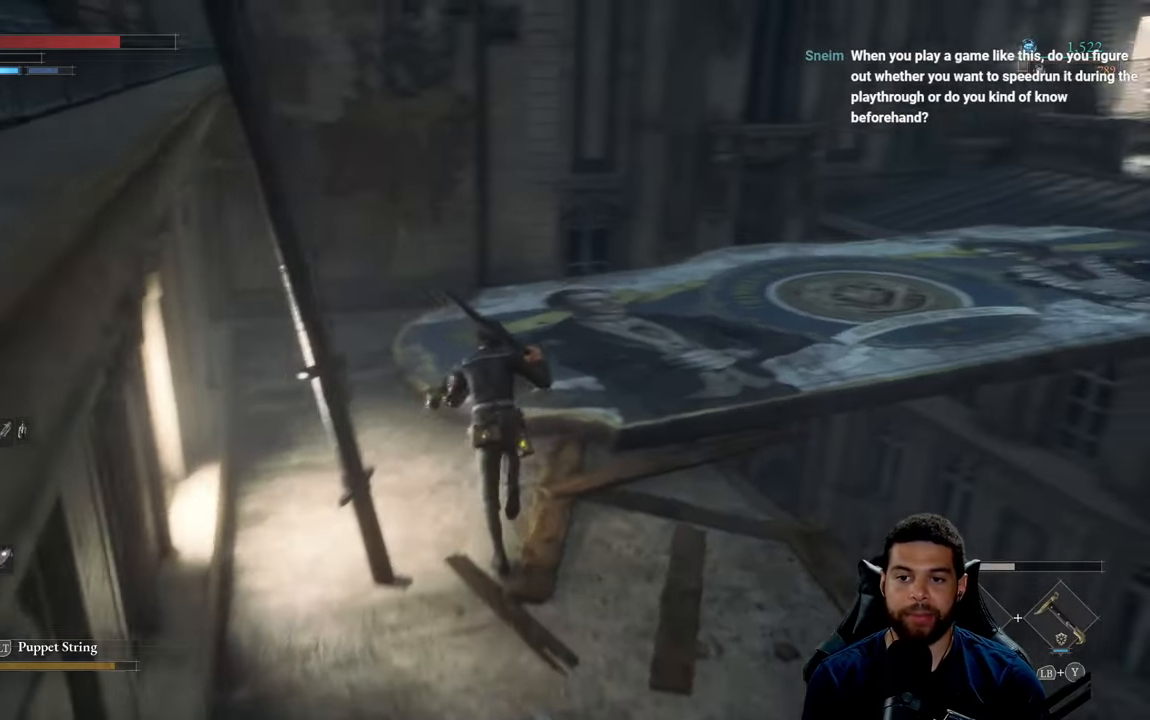
{"buttons": ["B"], "left_stick": "up", "right_stick": "right", "events": [[300, "right_stick", "center"], [383, "right_stick", "right"]]}
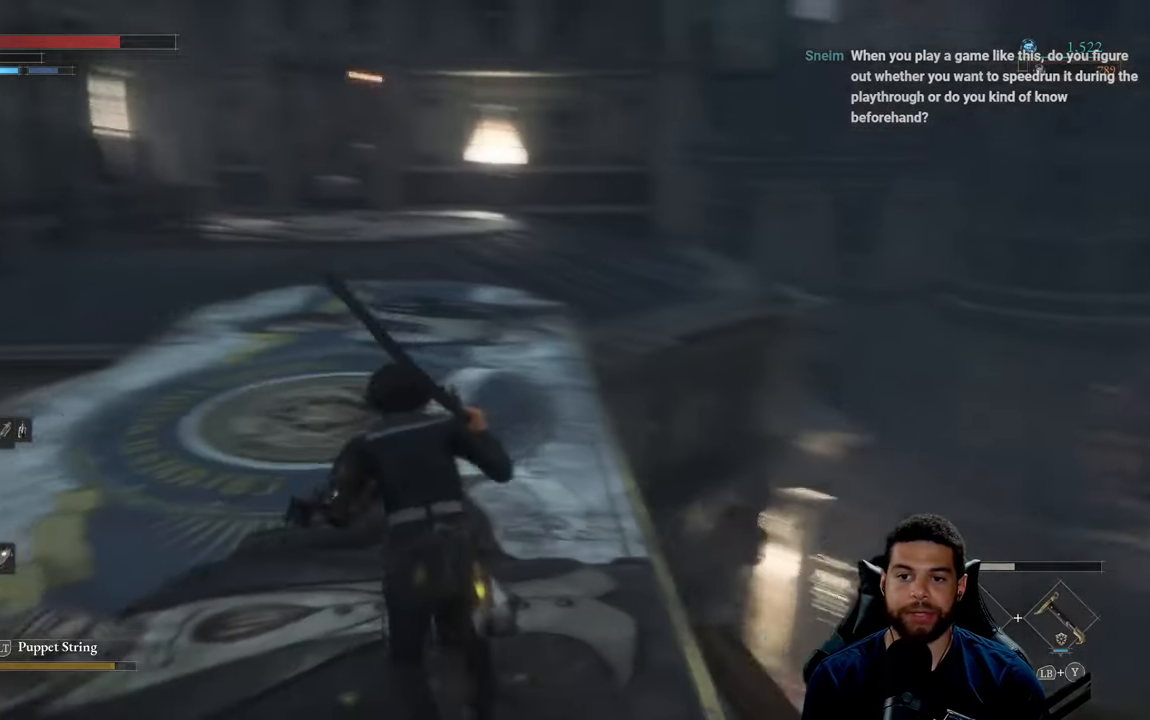
{"buttons": ["B"], "left_stick": "up", "right_stick": "center", "events": [[16, "right_stick", "center"], [333, "right_stick", "up"], [450, "right_stick", "center"]]}
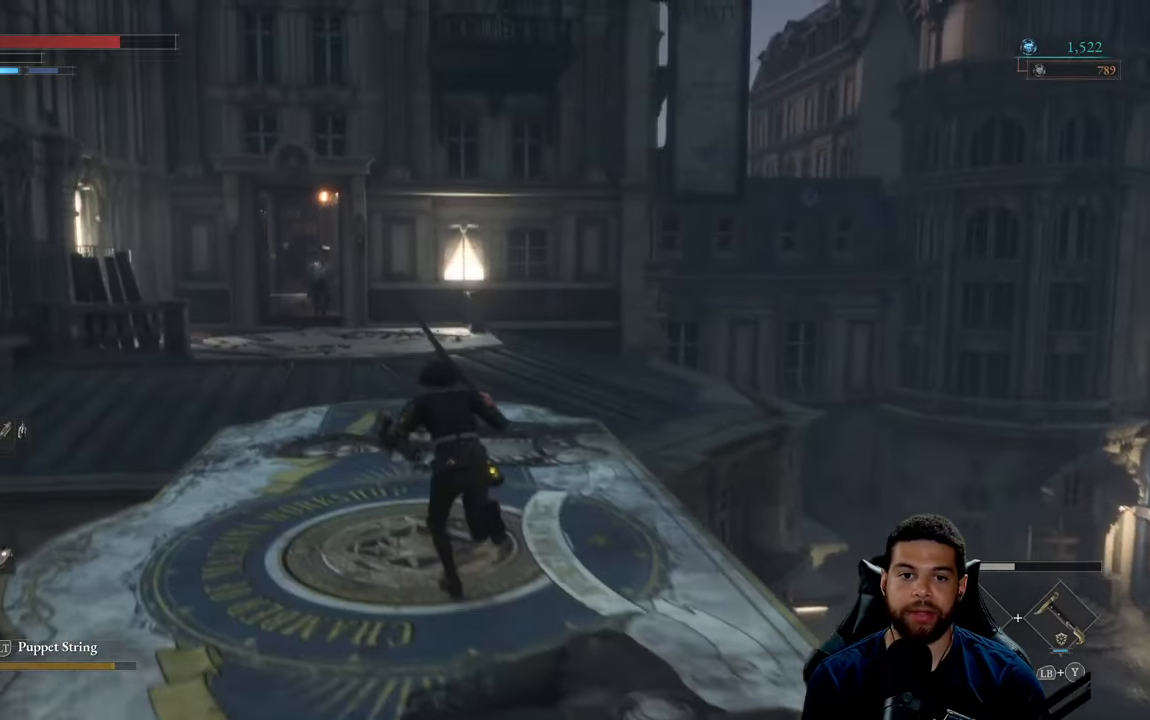
{"buttons": ["B"], "left_stick": "up", "right_stick": "center", "events": []}
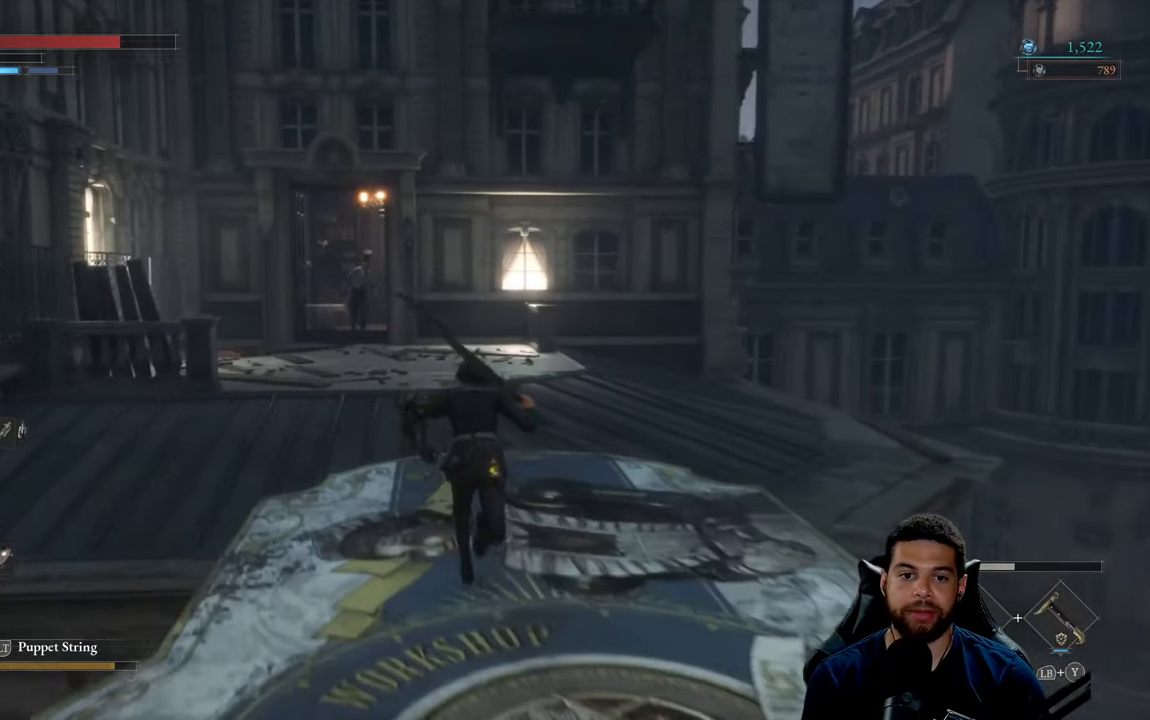
{"buttons": ["B"], "left_stick": "up", "right_stick": "center", "events": []}
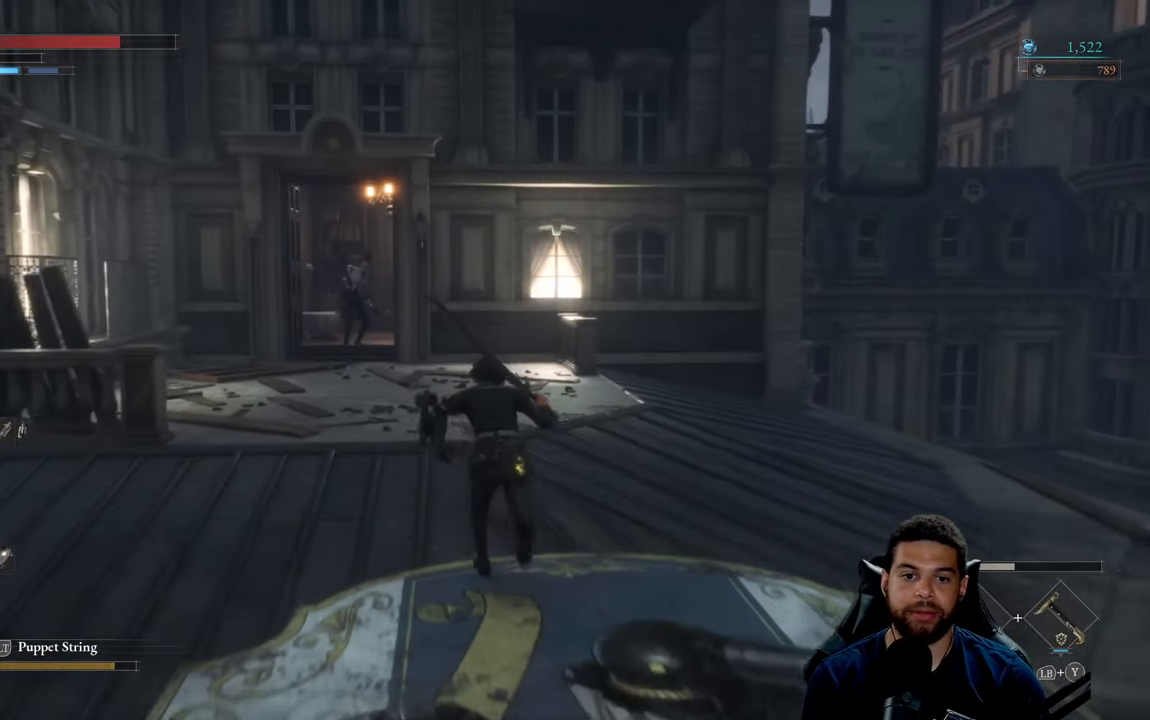
{"buttons": [], "left_stick": "up-left", "right_stick": "center", "events": [[33, "B", "up"], [183, "R3", "down"], [283, "R3", "up"], [350, "left_stick", "up-left"]]}
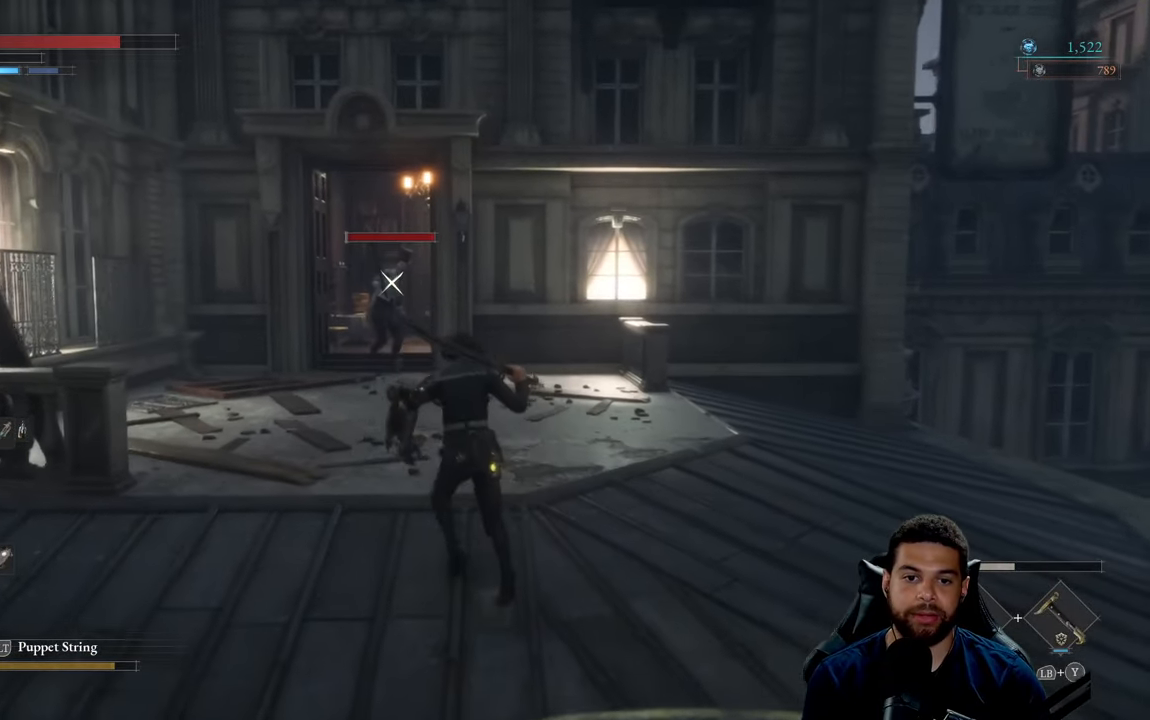
{"buttons": [], "left_stick": "up", "right_stick": "center", "events": [[83, "L1", "down"], [383, "L1", "up"], [400, "left_stick", "up"]]}
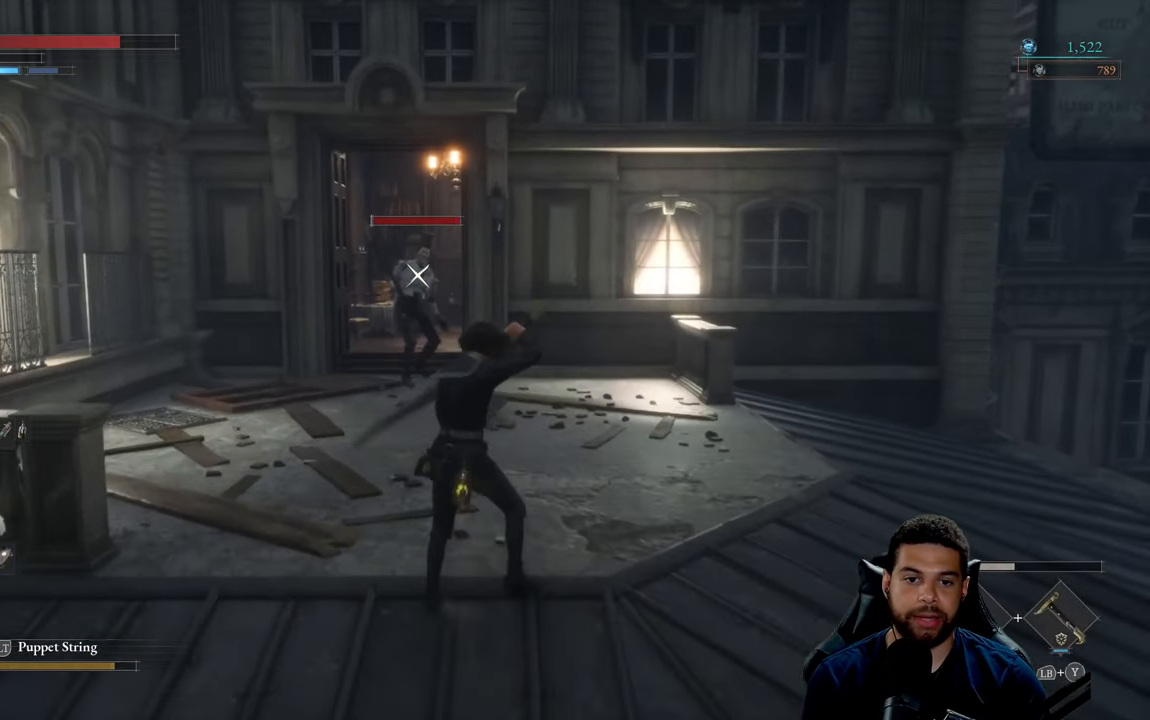
{"buttons": ["L1"], "left_stick": "up", "right_stick": "center", "events": [[83, "L1", "down"], [250, "left_stick", "up-left"], [466, "left_stick", "up"]]}
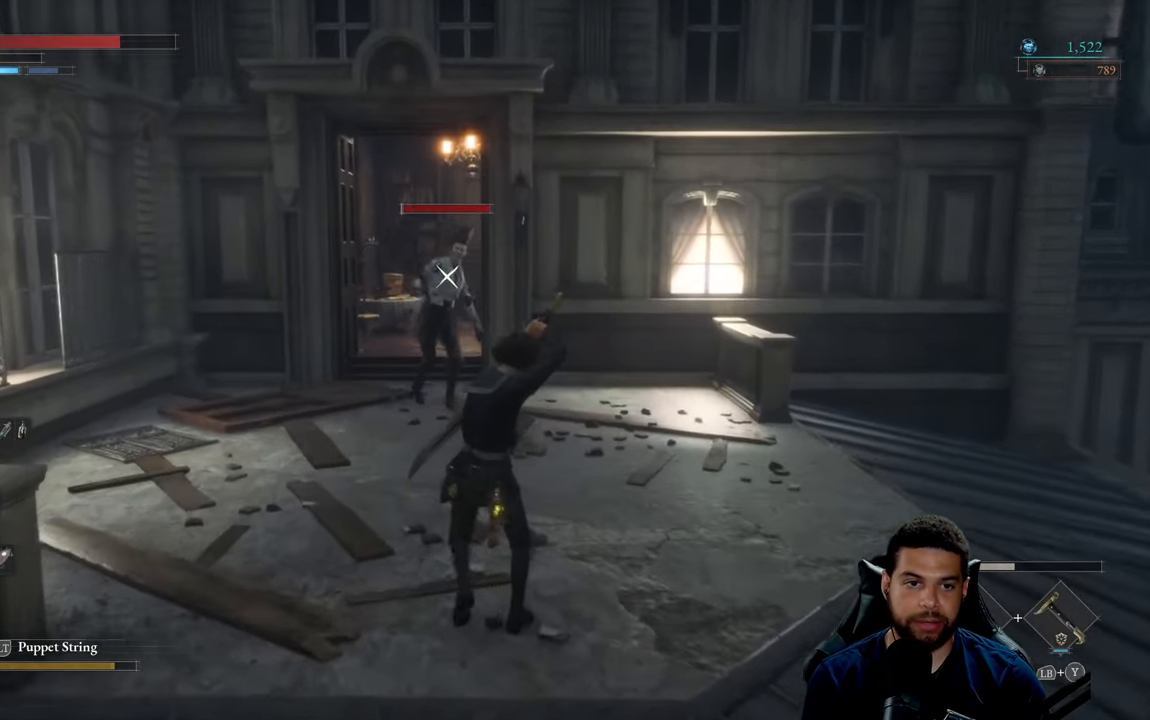
{"buttons": ["L1"], "left_stick": "down-left", "right_stick": "center", "events": [[117, "left_stick", "up-right"], [317, "left_stick", "up-left"], [467, "left_stick", "down-left"]]}
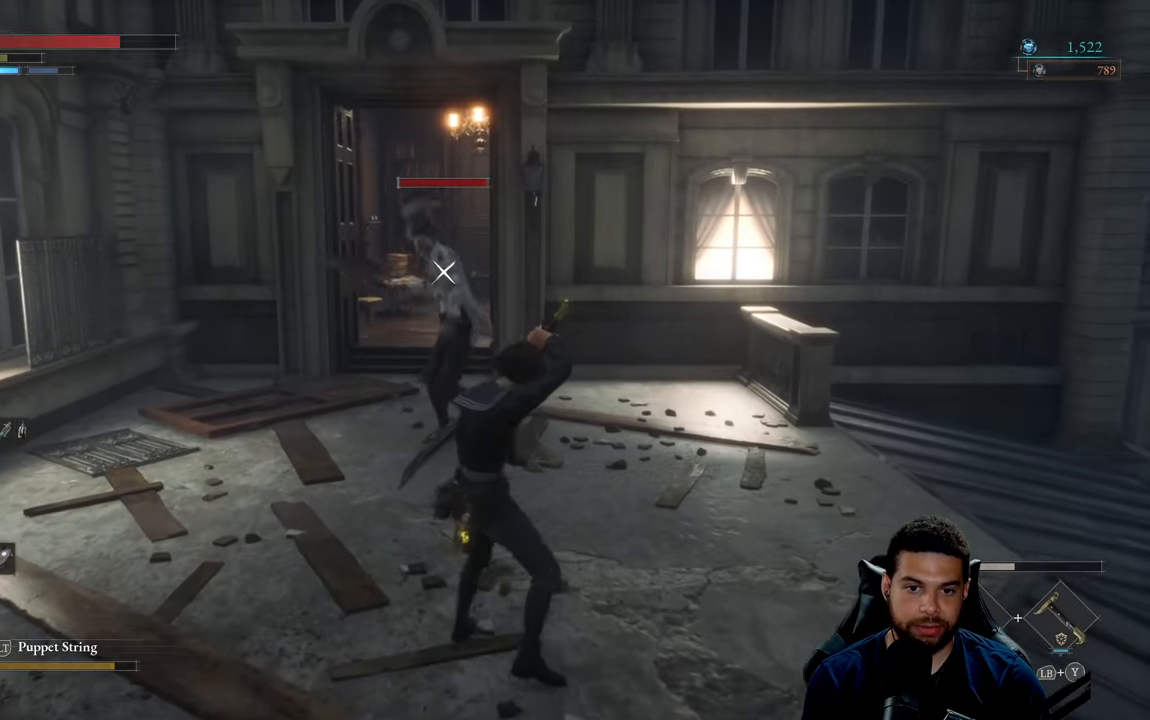
{"buttons": ["L1"], "left_stick": "down-right", "right_stick": "center", "events": [[67, "left_stick", "down"], [167, "left_stick", "down-right"]]}
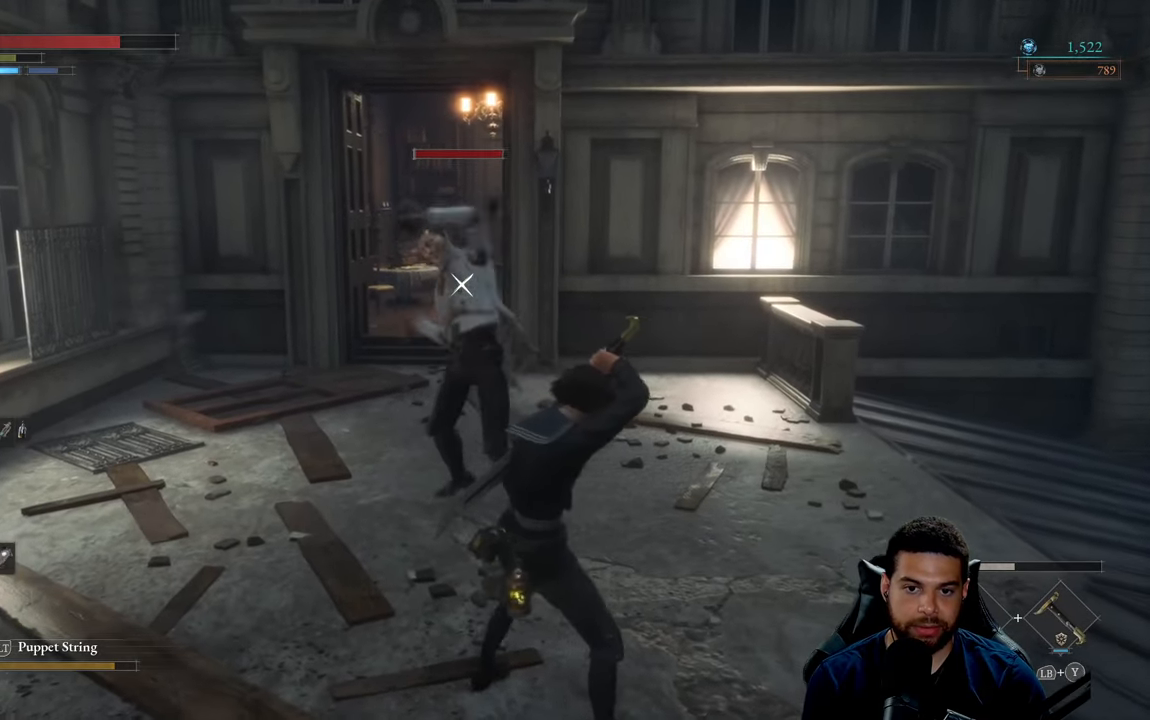
{"buttons": ["L1", "R1"], "left_stick": "up", "right_stick": "center", "events": [[183, "left_stick", "up"], [467, "R1", "down"]]}
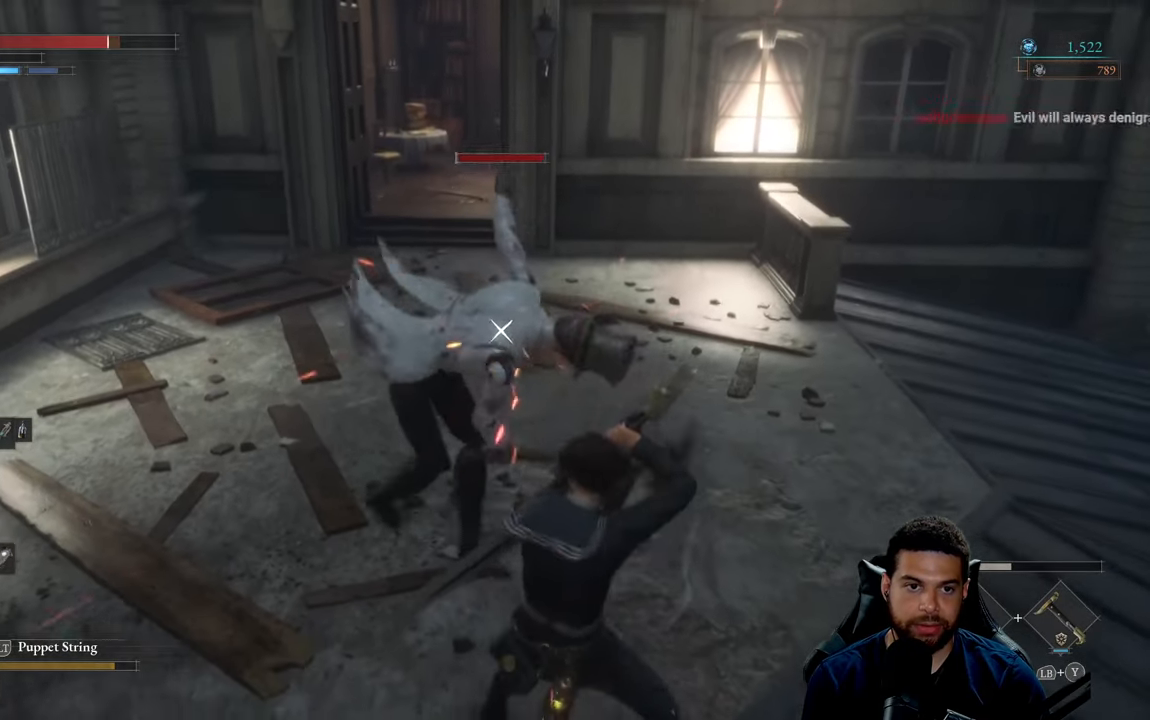
{"buttons": ["L1"], "left_stick": "up", "right_stick": "center", "events": [[33, "R1", "up"], [117, "R1", "down"], [183, "R1", "up"], [267, "R1", "down"], [333, "R1", "up"], [417, "R1", "down"], [483, "R1", "up"]]}
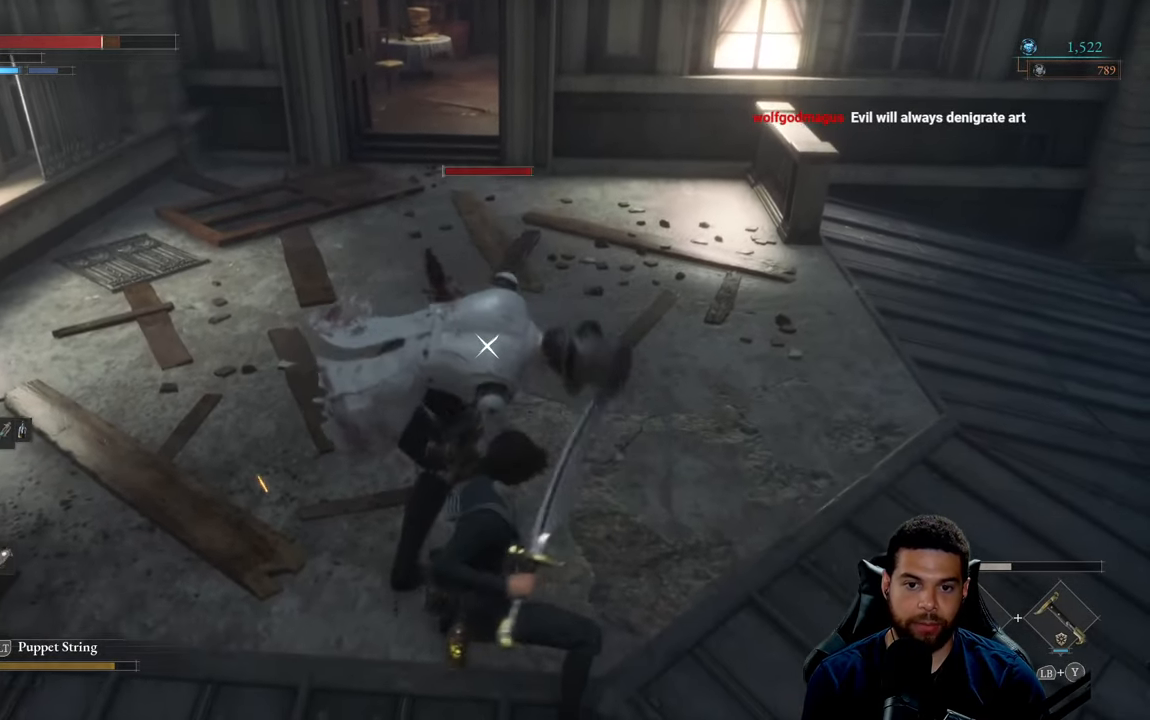
{"buttons": [], "left_stick": "down", "right_stick": "center", "events": [[83, "left_stick", "up-left"], [250, "left_stick", "down-left"], [417, "left_stick", "down"], [450, "L1", "up"]]}
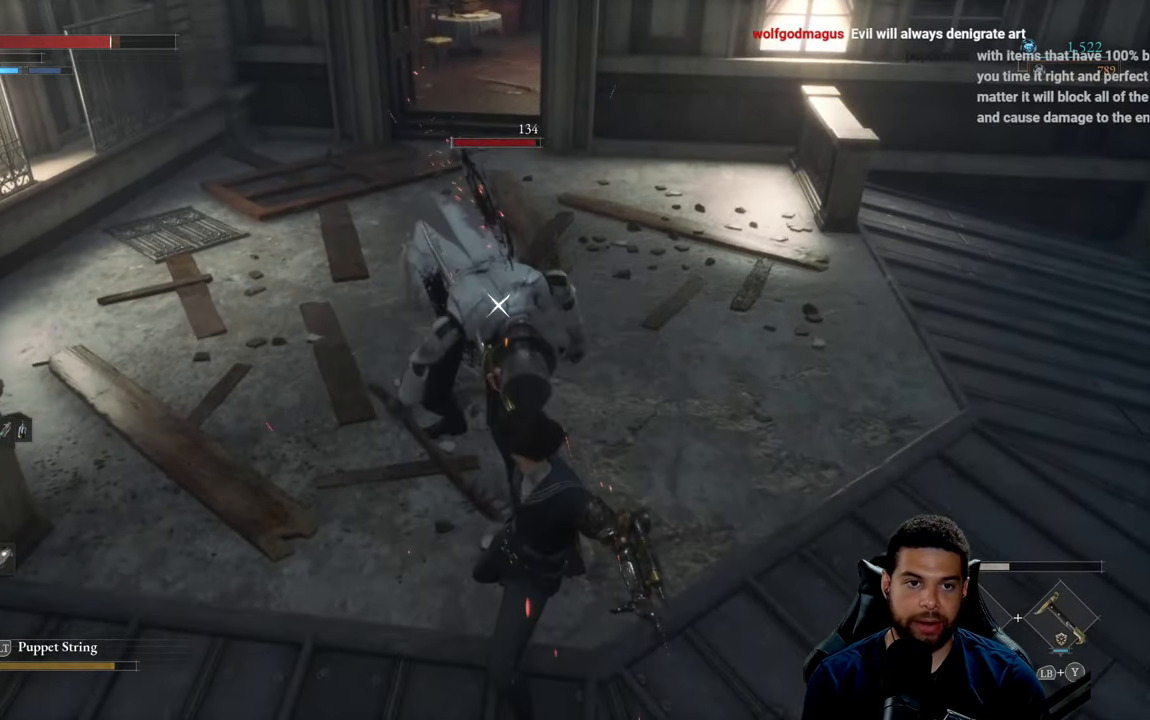
{"buttons": ["L1"], "left_stick": "down-right", "right_stick": "center", "events": [[33, "L1", "down"], [67, "left_stick", "down-right"]]}
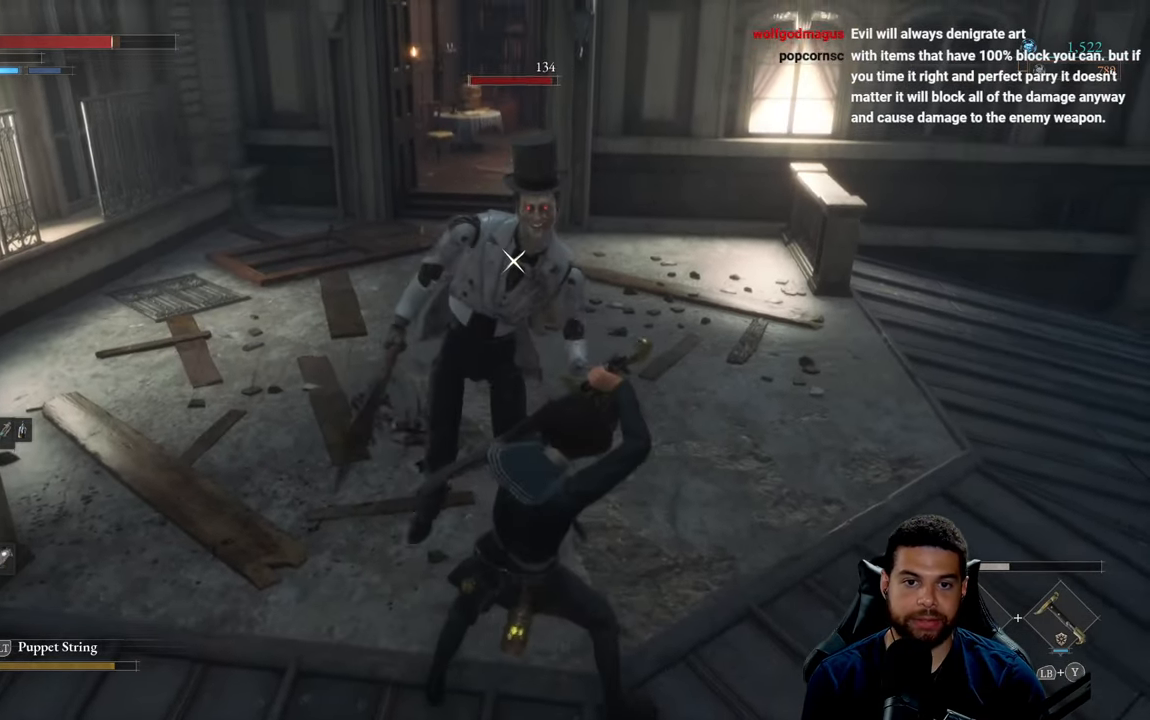
{"buttons": ["L1"], "left_stick": "center", "right_stick": "center", "events": [[100, "left_stick", "right"], [183, "R1", "down"], [200, "left_stick", "up-right"], [250, "R1", "up"], [417, "left_stick", "center"]]}
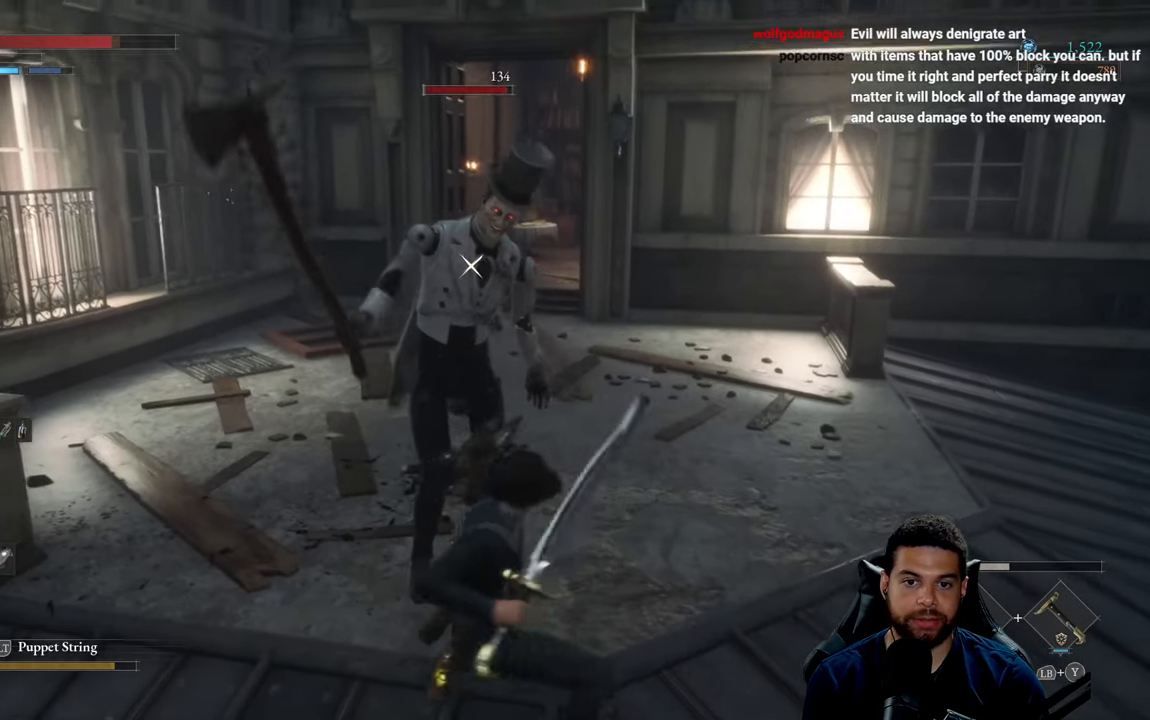
{"buttons": ["L1"], "left_stick": "down-right", "right_stick": "center", "events": [[200, "left_stick", "down-right"]]}
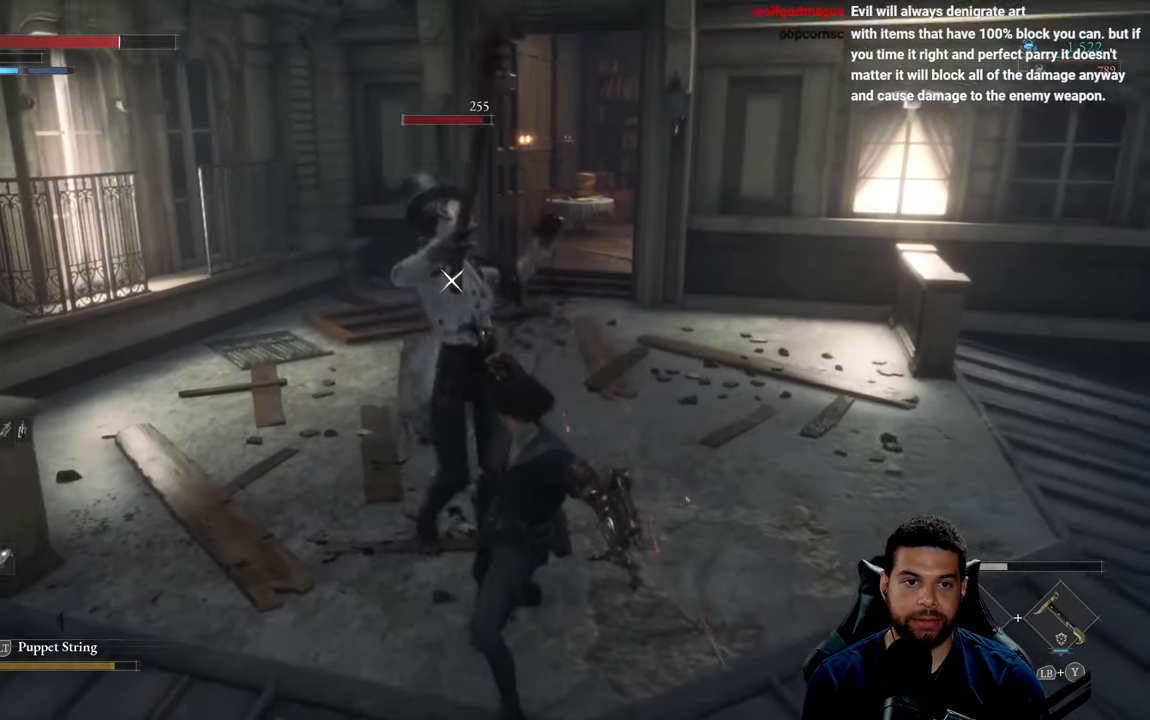
{"buttons": ["L1"], "left_stick": "down-right", "right_stick": "center", "events": []}